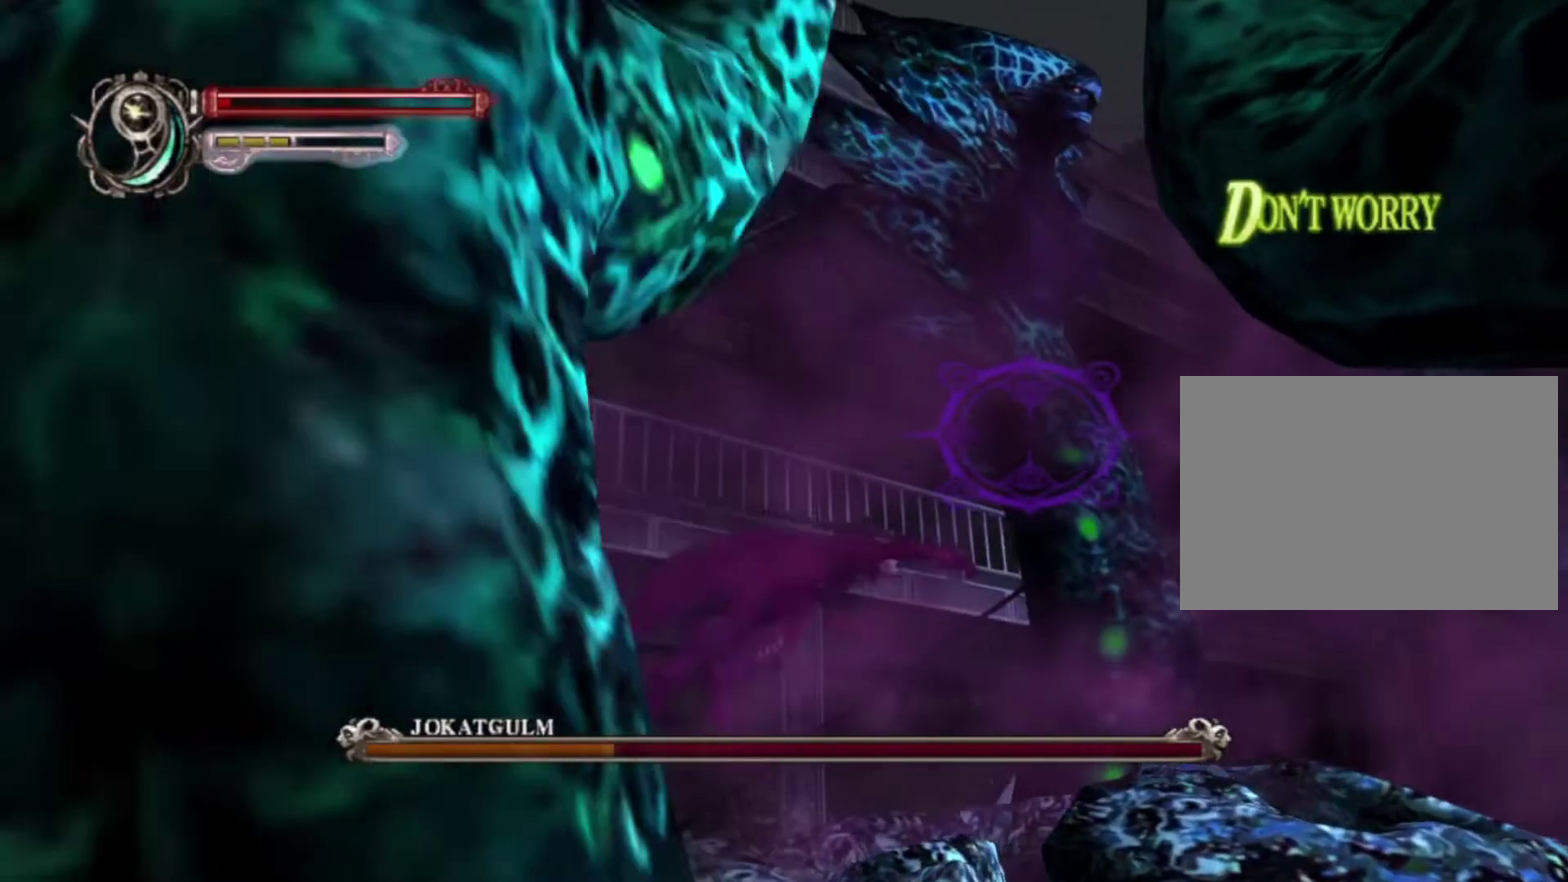
Gameplay with a controller (PlayStation layout); each line is a JSON object with the inputs held at the frame after it (dt_ms = milliseconds from this image to that frame). "events" lists button and stick changes between this image and that frame as [ms after this image, input, new state], when the widget could be followed in between. This overlay highlights the sticks when they move; stick clicks (L3 R3) are not distinguishable. Not read: DPAD_LEFT DPAD_RIGHT DPAD_UP HOME L3 R1 R3.
{"dt_ms": 500, "buttons": ["CIRCLE"], "left_stick": "center", "right_stick": "center", "events": []}
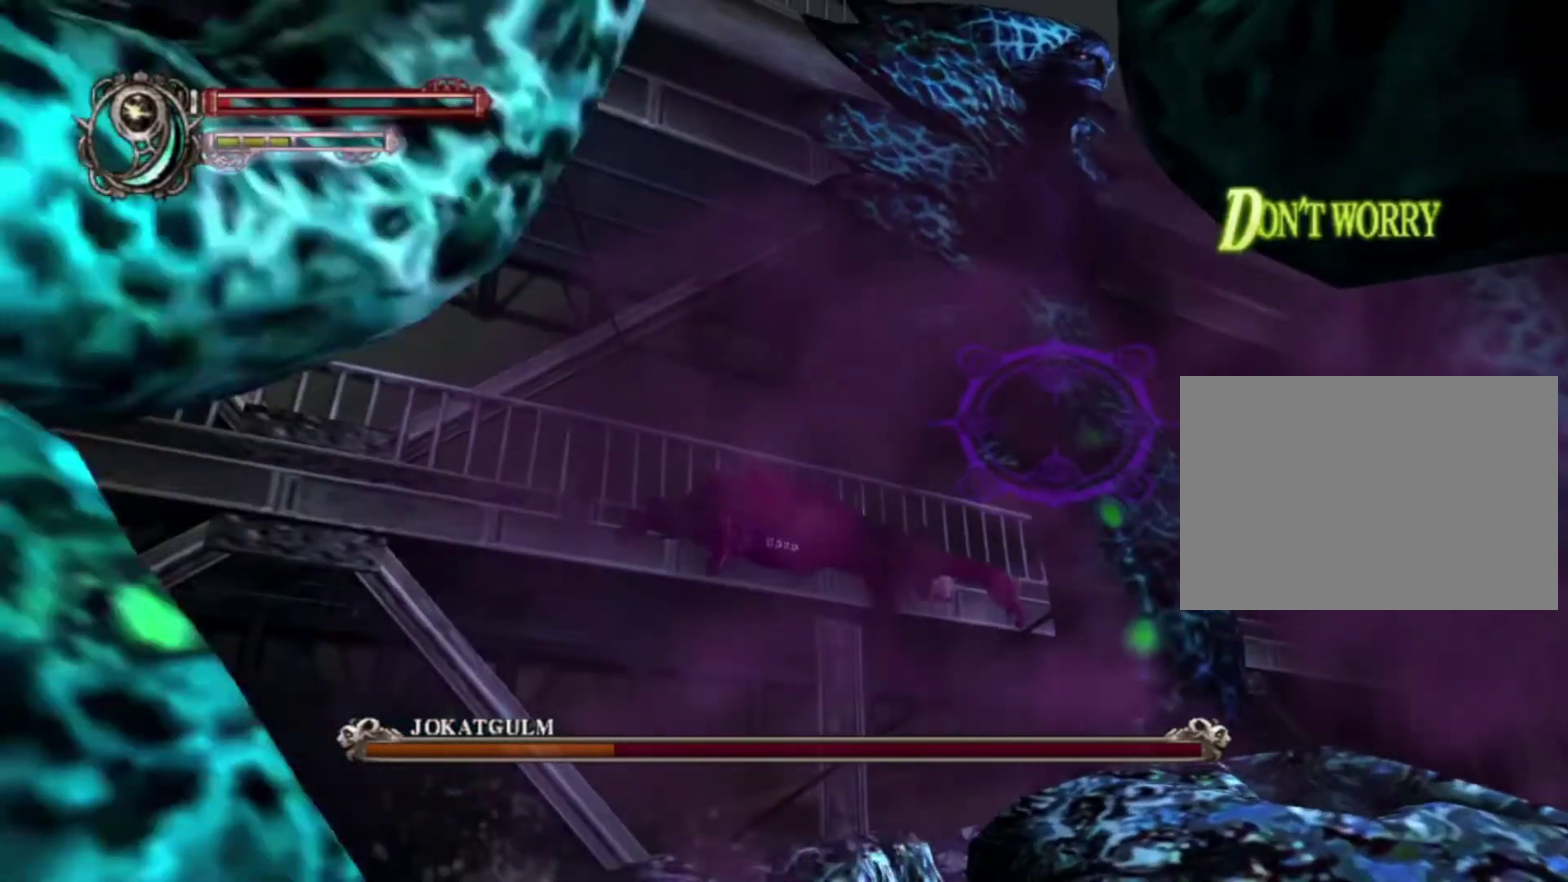
{"dt_ms": 500, "buttons": ["CIRCLE"], "left_stick": "center", "right_stick": "center", "events": []}
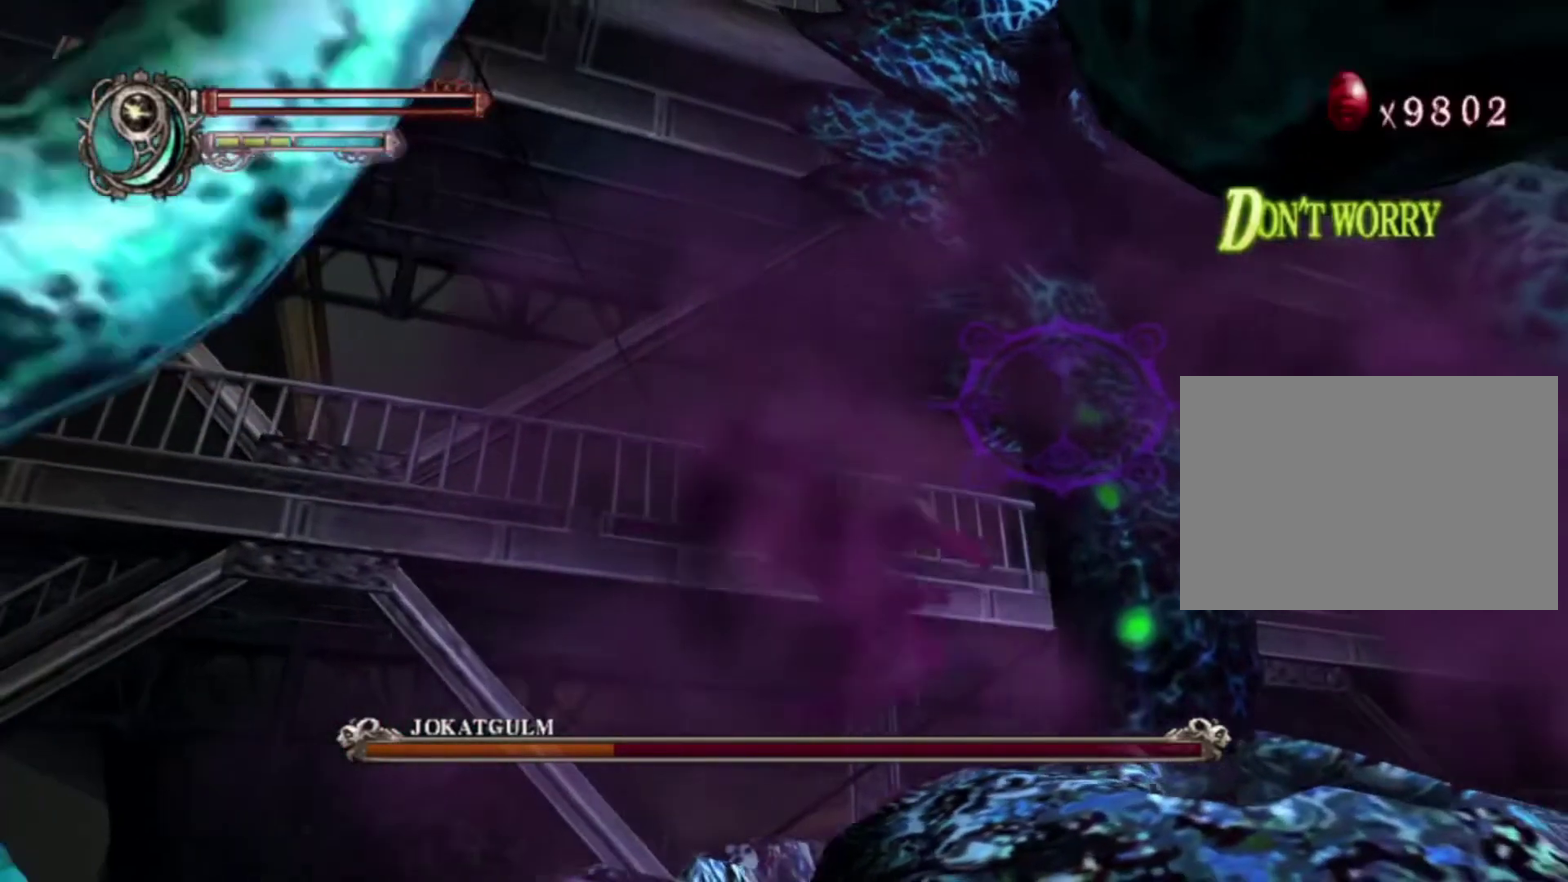
{"dt_ms": 500, "buttons": ["CIRCLE", "L1"], "left_stick": "center", "right_stick": "center", "events": [[50, "L1", "down"]]}
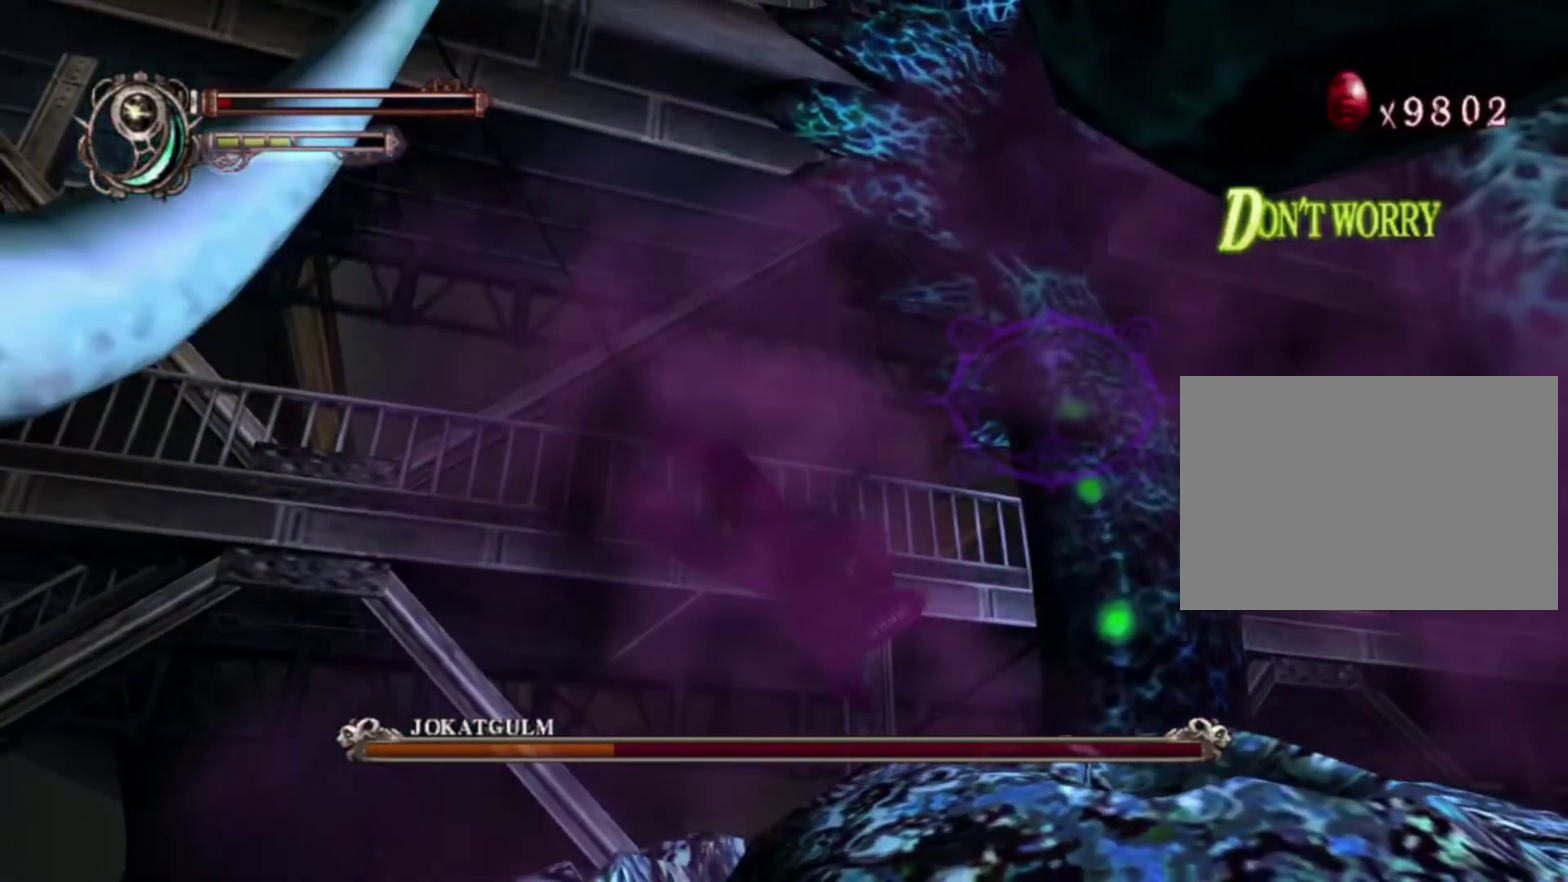
{"dt_ms": 600, "buttons": ["CIRCLE"], "left_stick": "center", "right_stick": "center", "events": [[600, "L1", "up"]]}
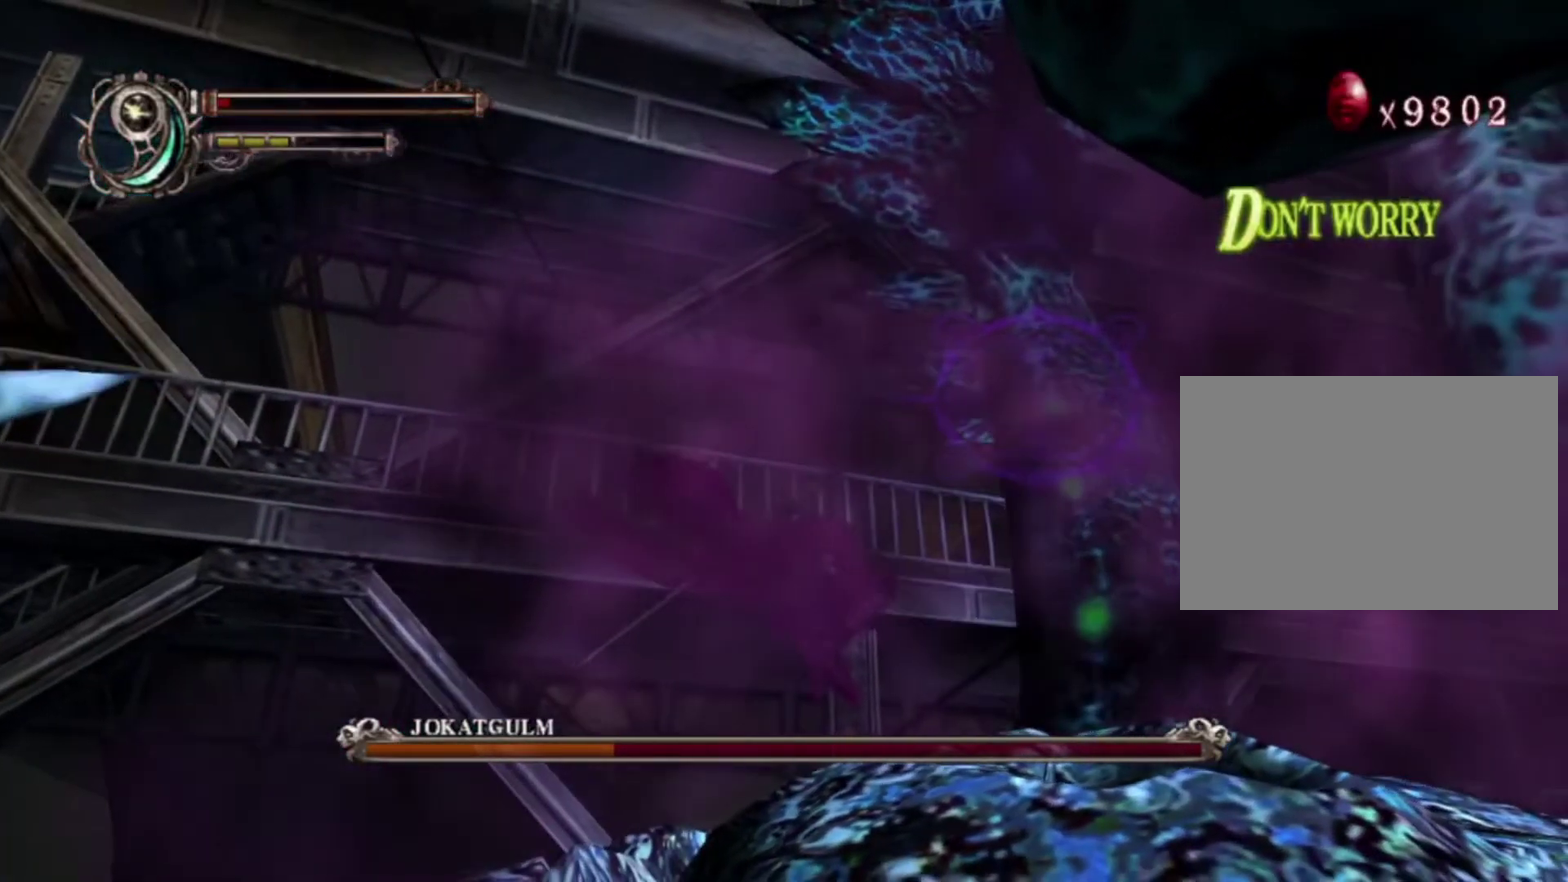
{"dt_ms": 400, "buttons": ["CIRCLE", "L1"], "left_stick": "center", "right_stick": "center", "events": [[317, "L1", "down"]]}
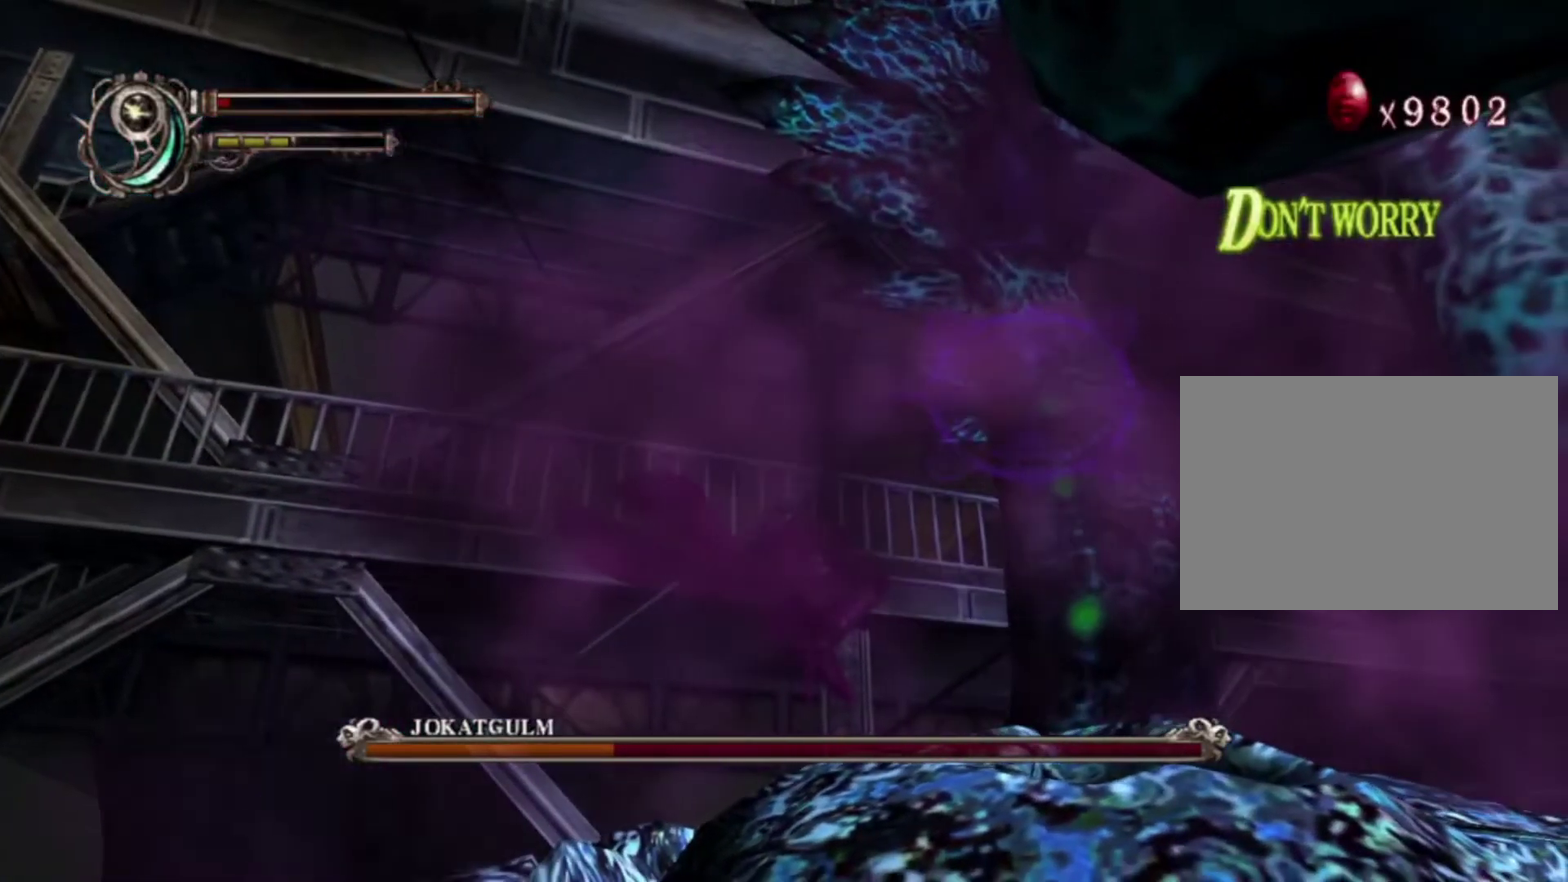
{"dt_ms": 500, "buttons": ["CIRCLE", "L1"], "left_stick": "center", "right_stick": "center", "events": []}
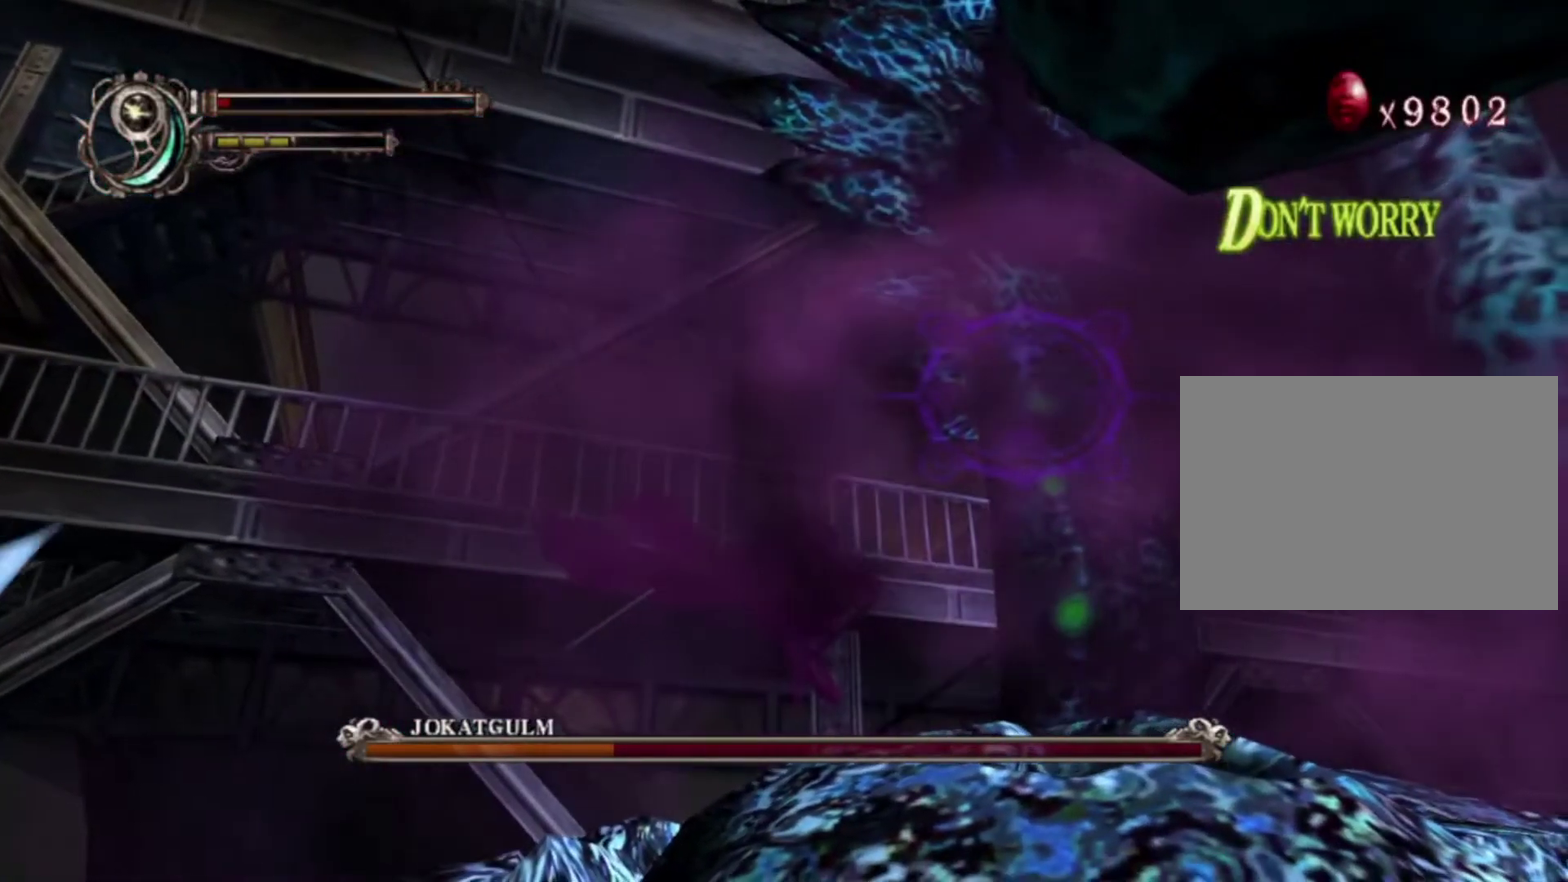
{"dt_ms": 500, "buttons": ["CIRCLE"], "left_stick": "center", "right_stick": "center", "events": [[50, "L1", "up"]]}
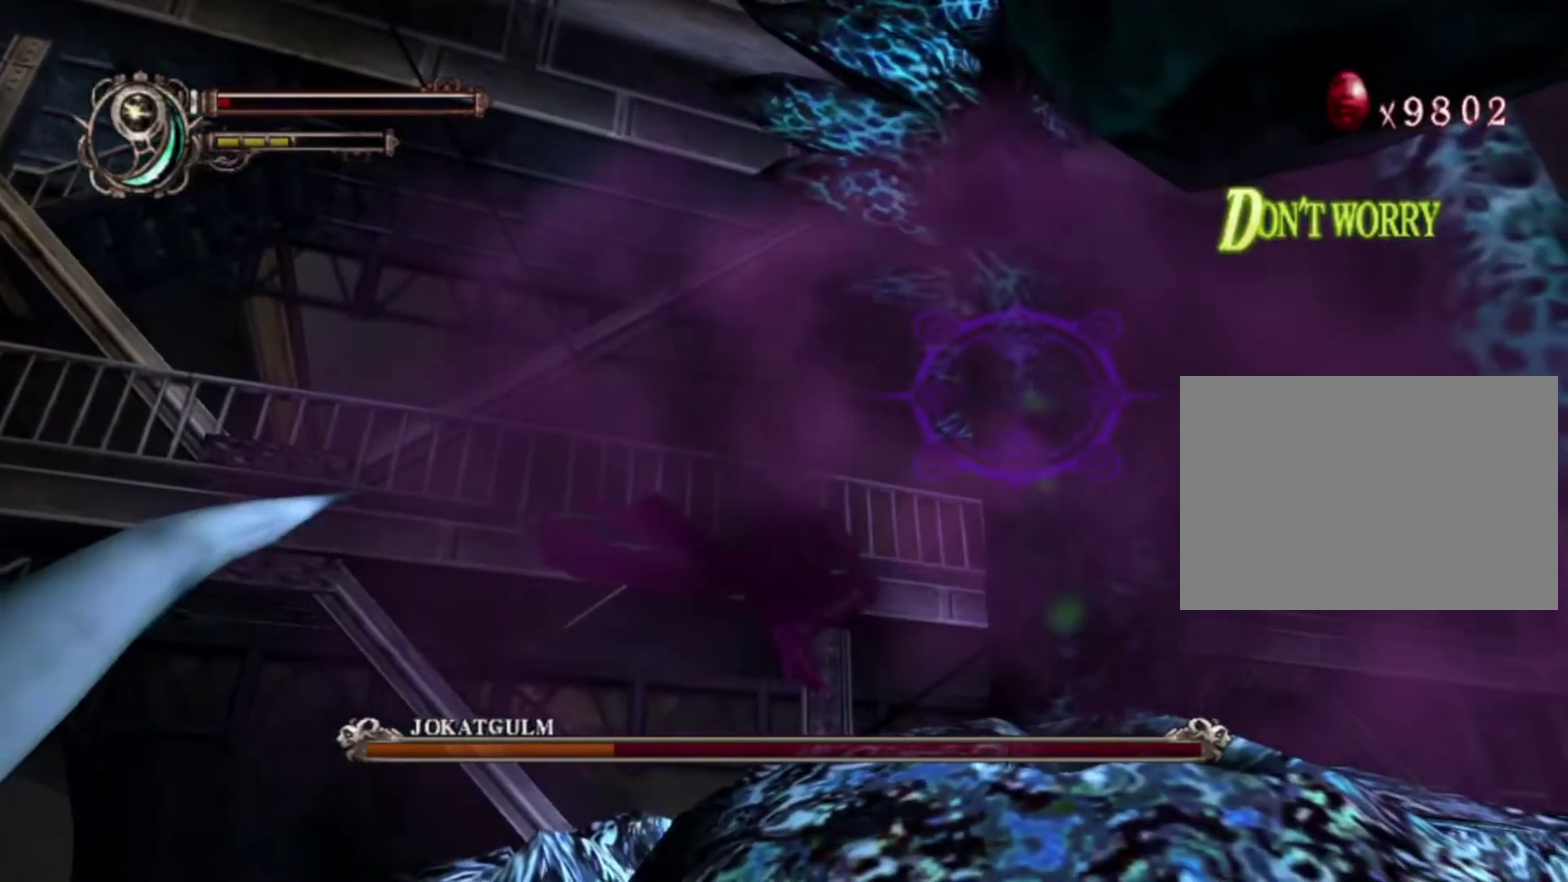
{"dt_ms": 600, "buttons": ["CIRCLE"], "left_stick": "center", "right_stick": "center", "events": [[67, "L1", "down"], [583, "L1", "up"]]}
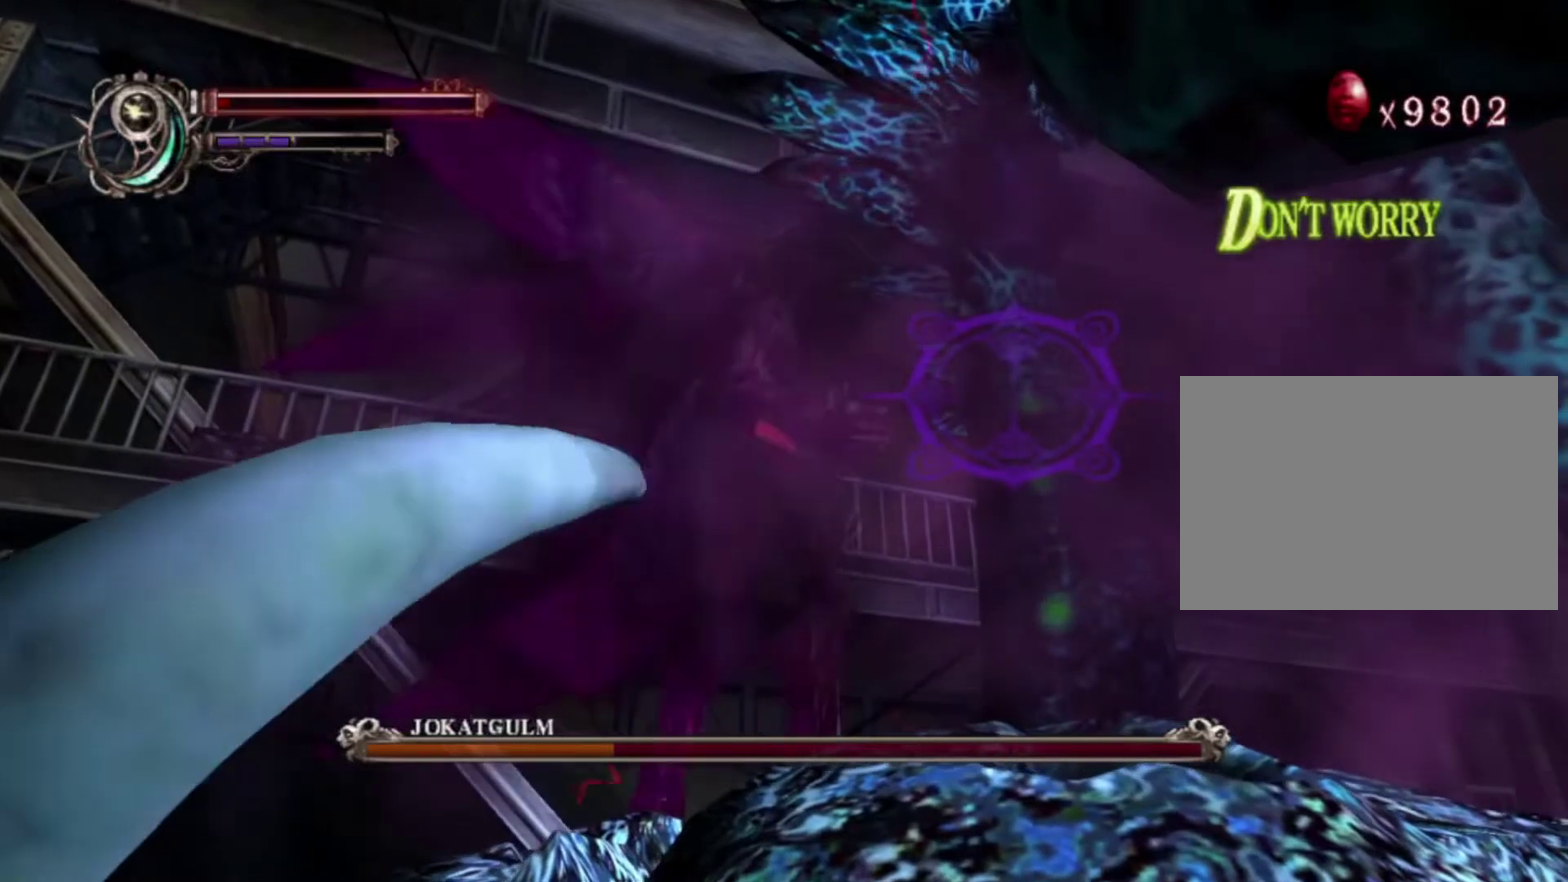
{"dt_ms": 400, "buttons": ["CIRCLE"], "left_stick": "center", "right_stick": "center", "events": []}
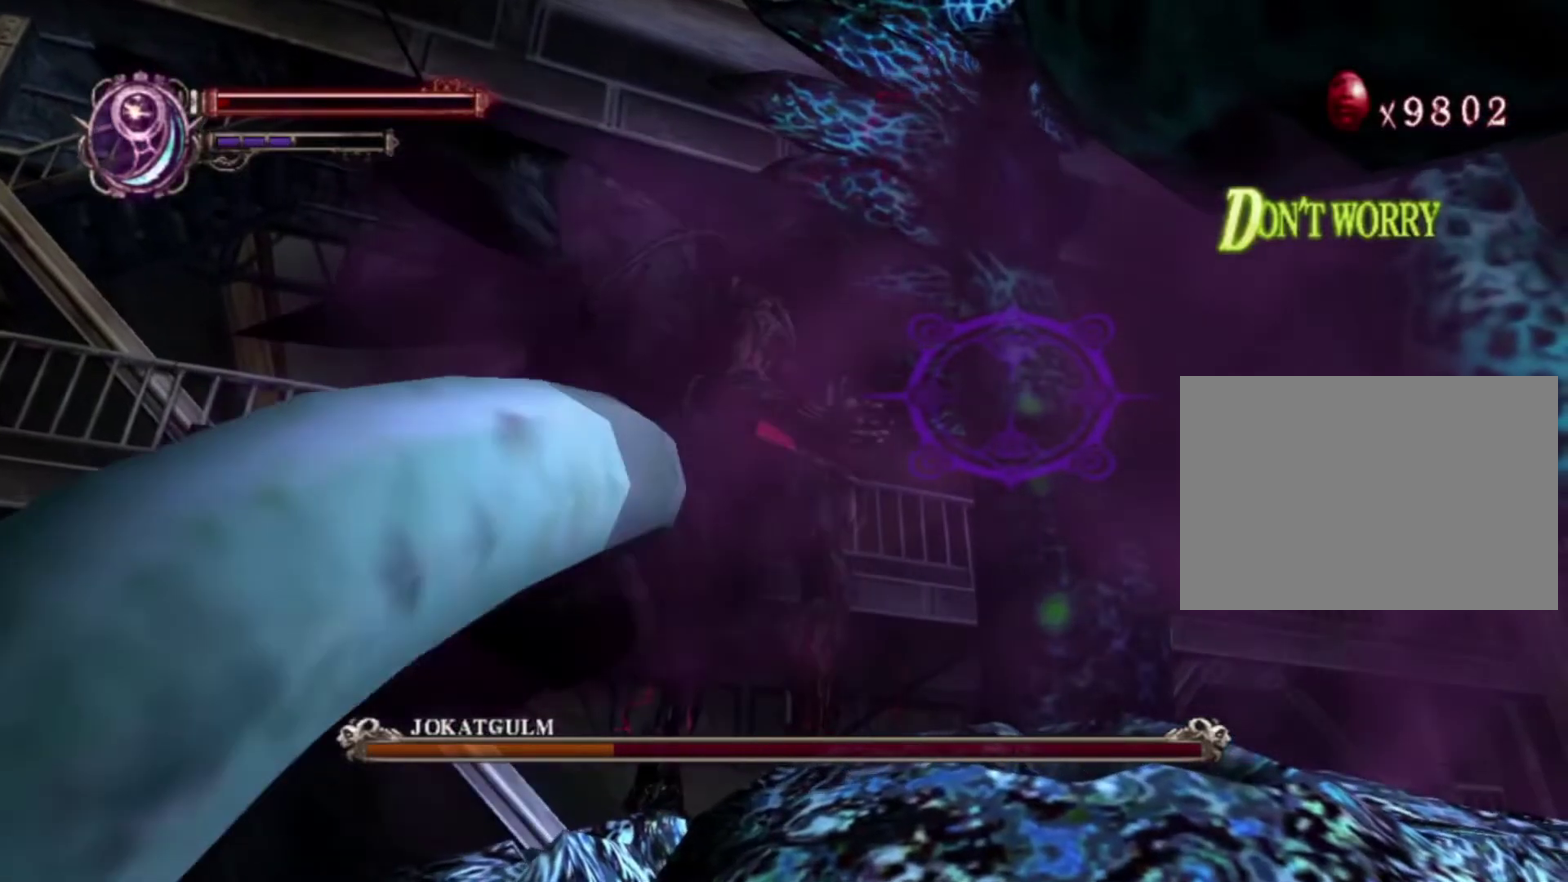
{"dt_ms": 500, "buttons": ["CIRCLE", "L1"], "left_stick": "center", "right_stick": "center", "events": [[117, "L1", "down"]]}
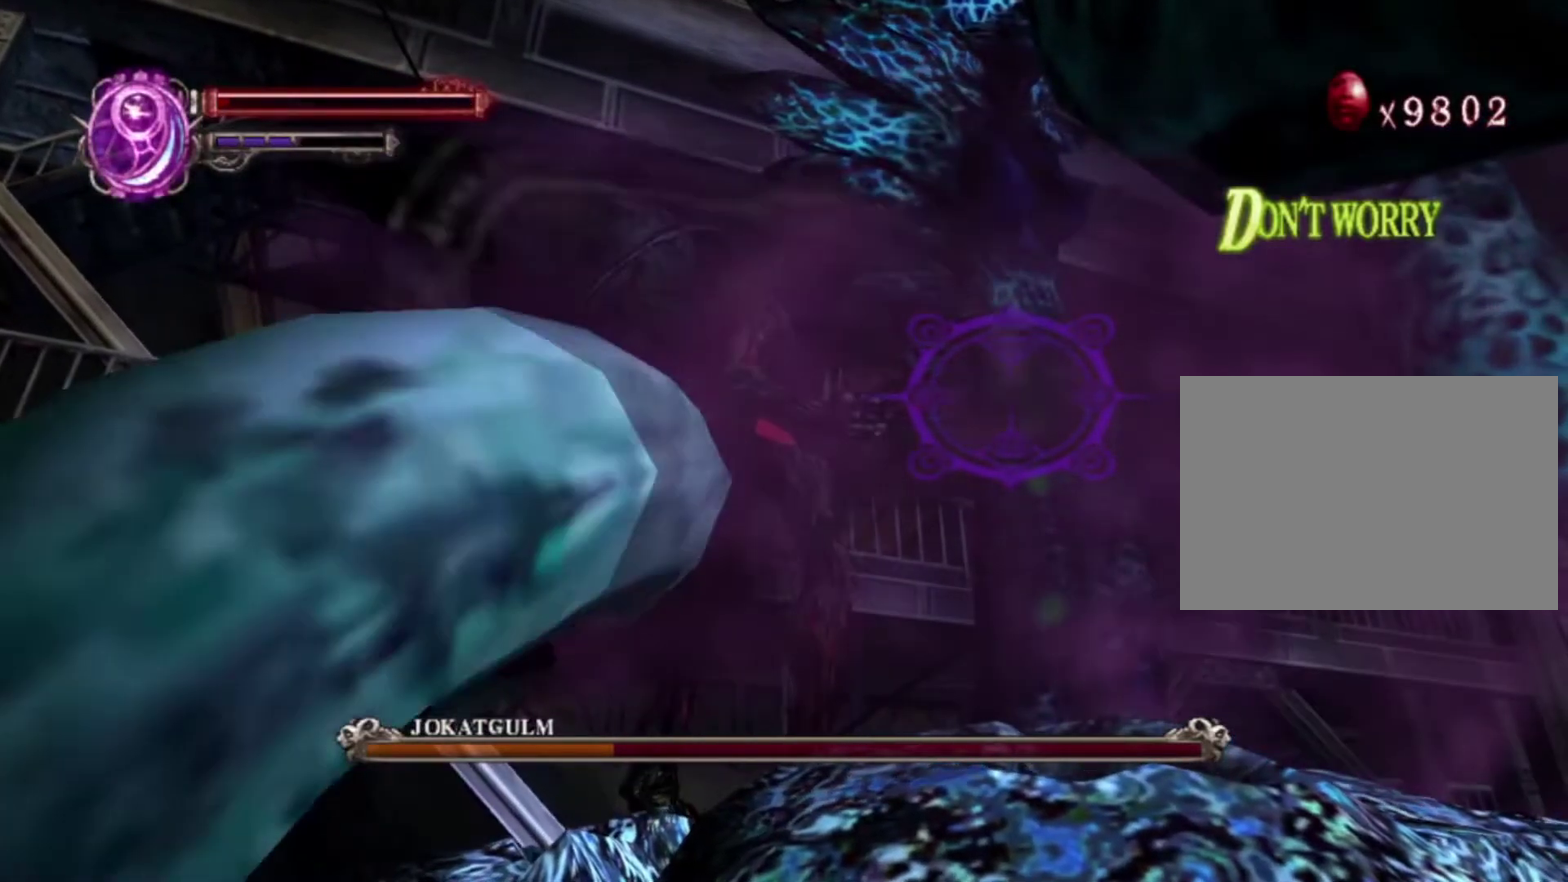
{"dt_ms": 500, "buttons": ["CIRCLE"], "left_stick": "center", "right_stick": "center", "events": [[250, "L1", "up"]]}
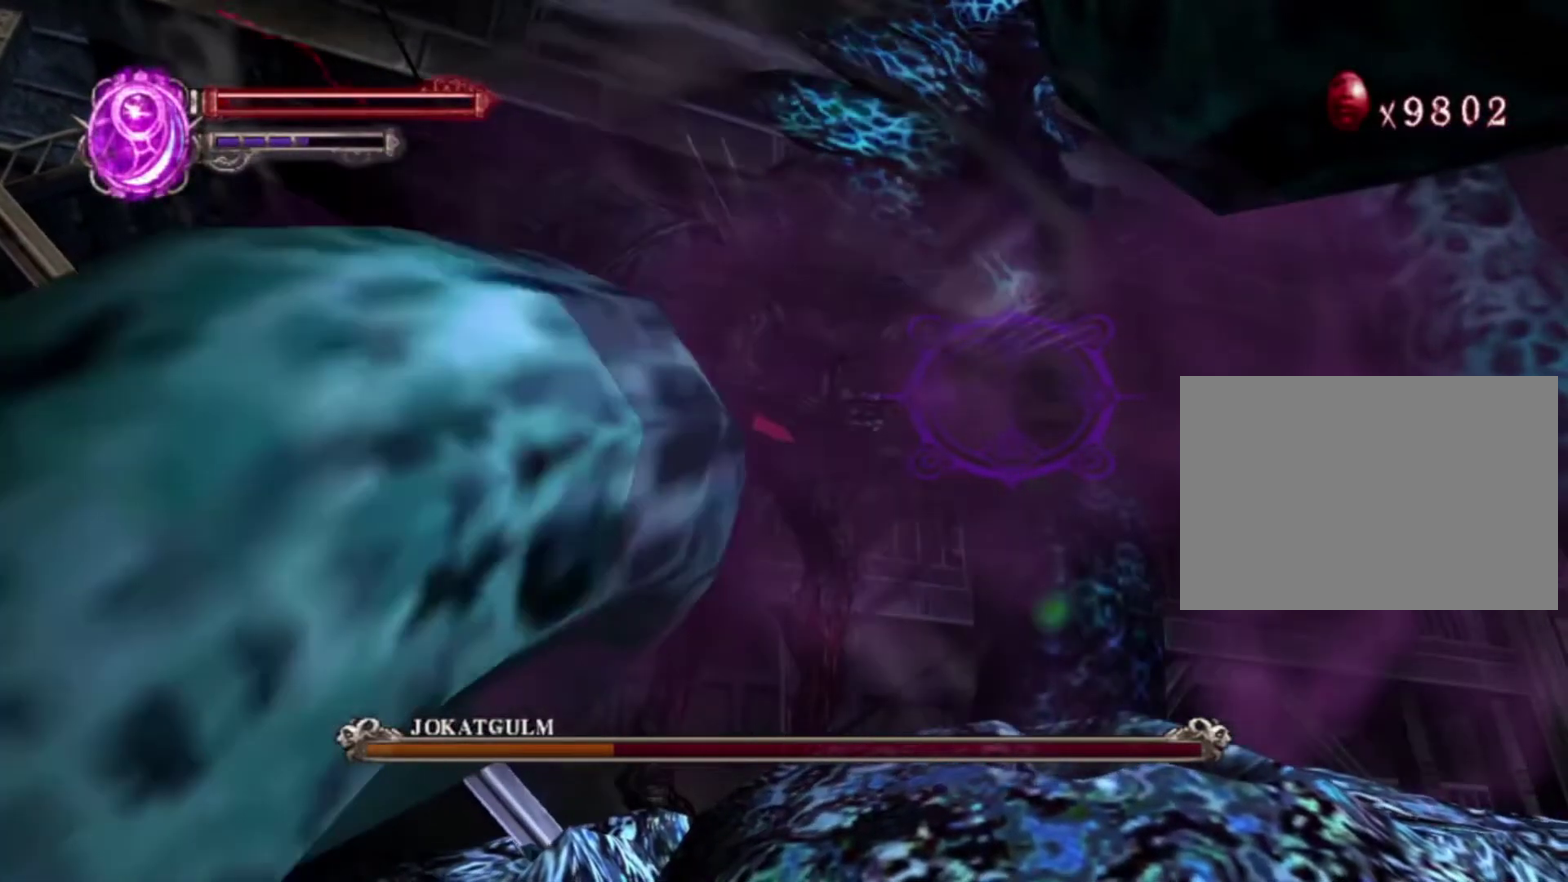
{"dt_ms": 500, "buttons": ["CIRCLE", "L1"], "left_stick": "center", "right_stick": "center", "events": [[367, "L1", "down"]]}
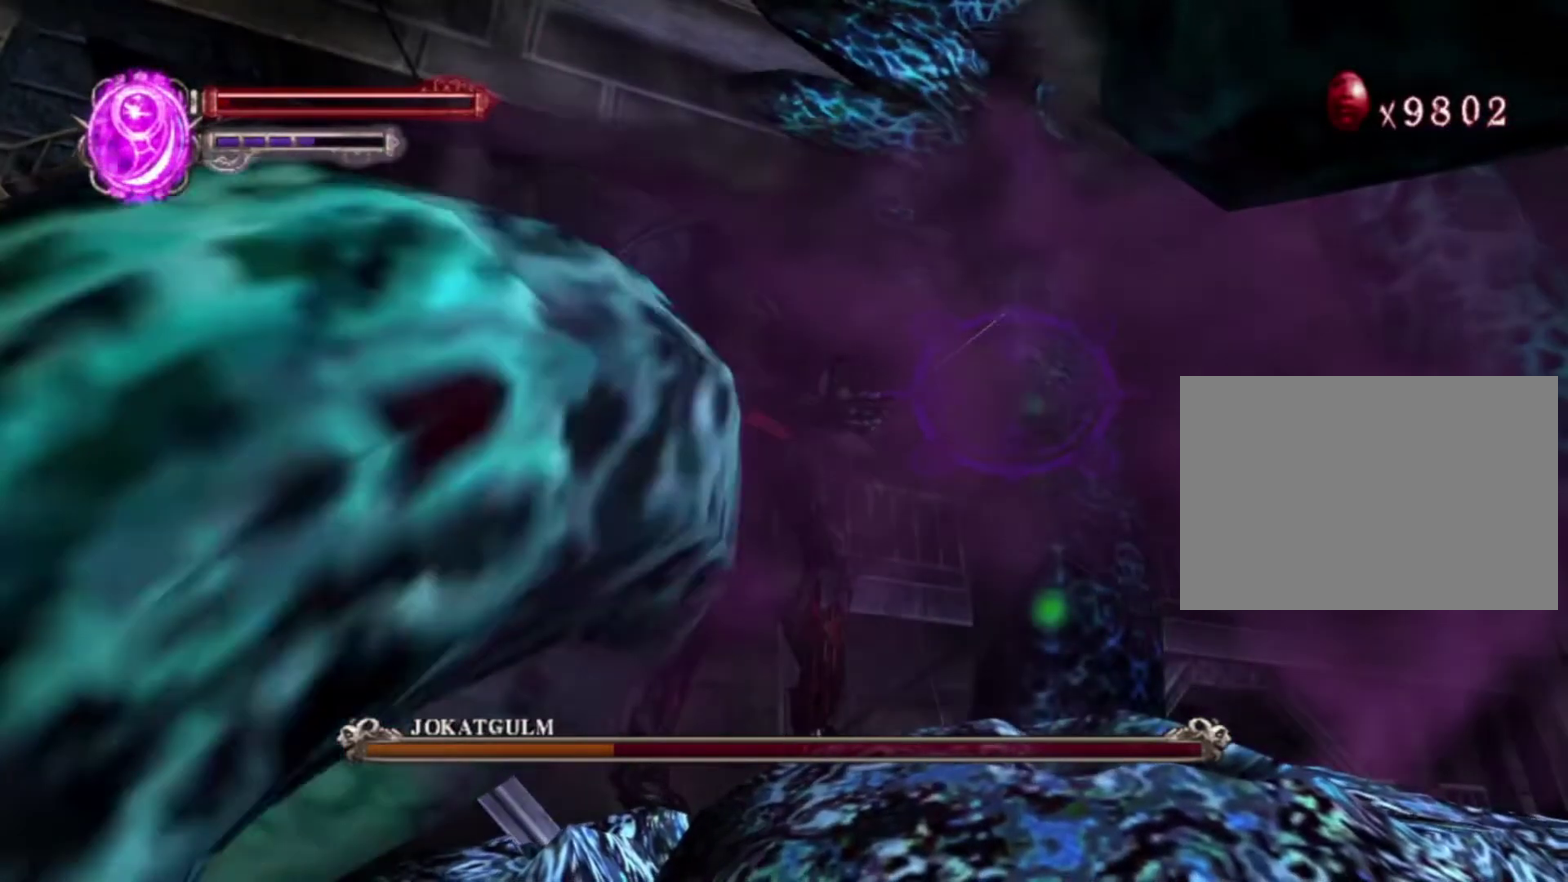
{"dt_ms": 500, "buttons": ["CIRCLE"], "left_stick": "center", "right_stick": "center", "events": [[500, "L1", "up"]]}